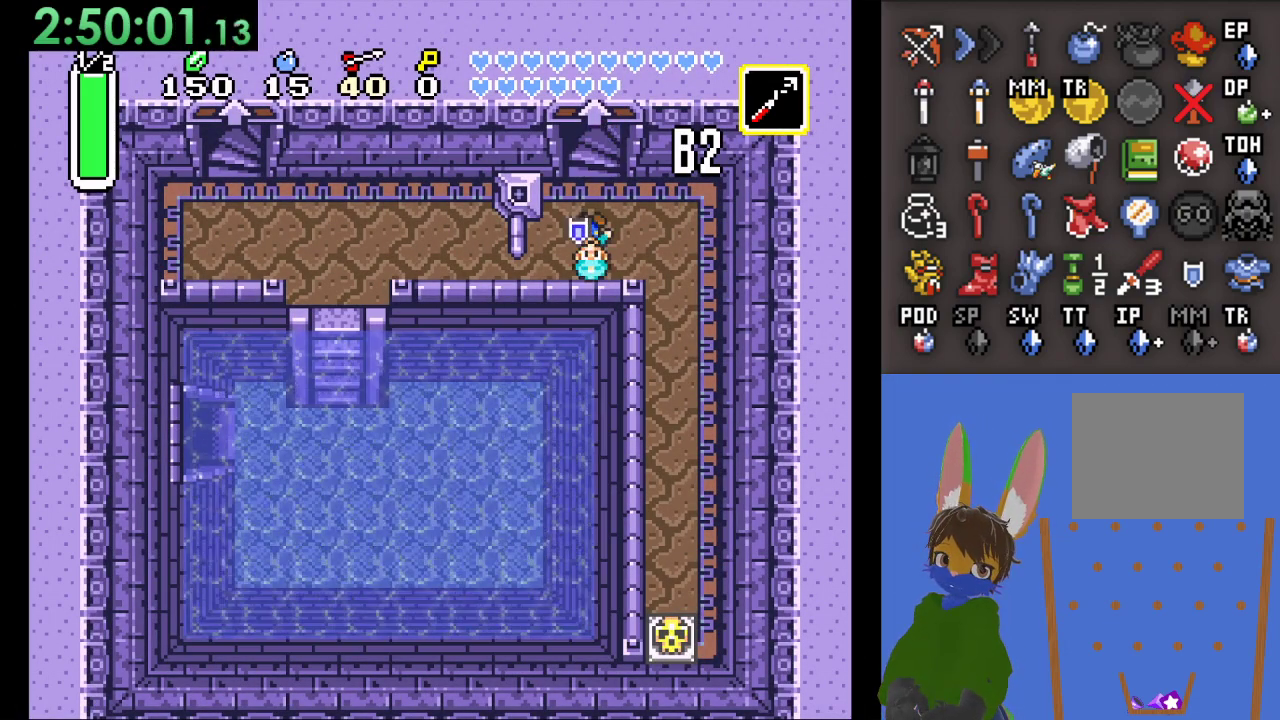
Gameplay with a controller (PlayStation layout); each line is a JSON object with the inputs held at the frame after it. "events" lists button and stick changes between this image and that frame as [ms after this image, input, new state], when the widget could be followed in between.
{"buttons": [], "left_stick": "left", "right_stick": "center", "events": [[367, "left_stick", "left"]]}
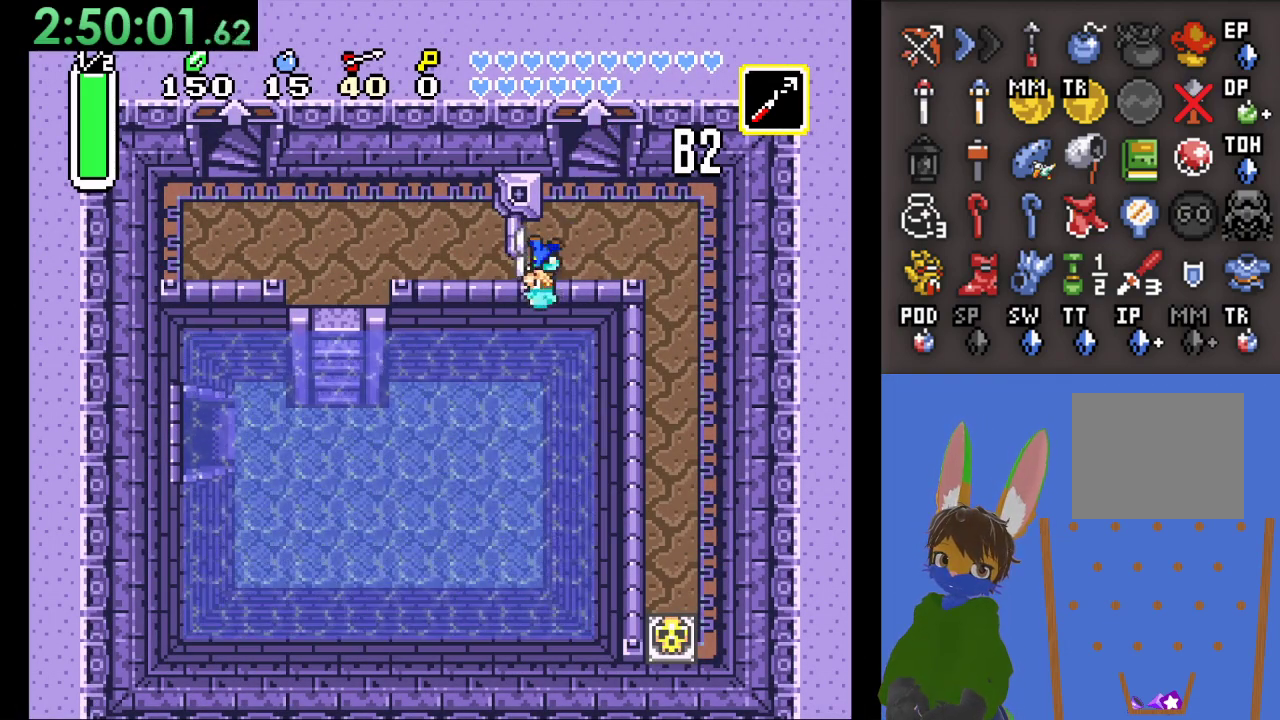
{"buttons": [], "left_stick": "left", "right_stick": "center", "events": []}
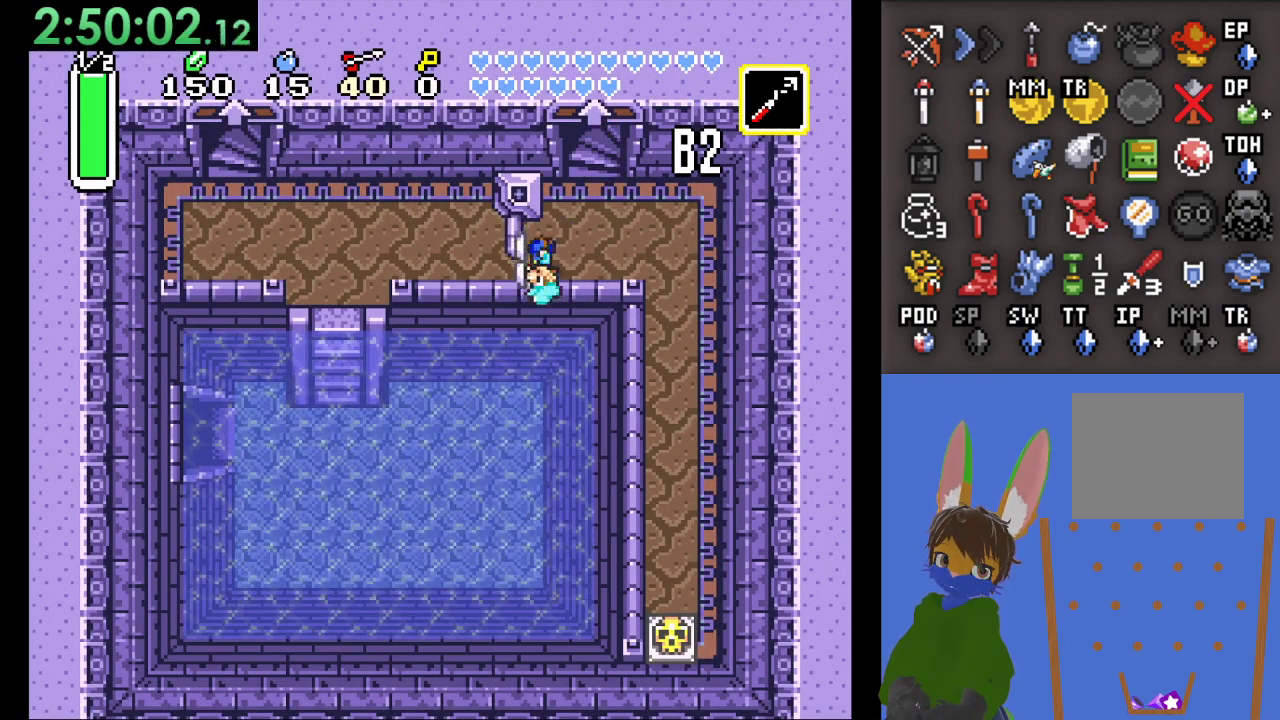
{"buttons": [], "left_stick": "left", "right_stick": "center", "events": []}
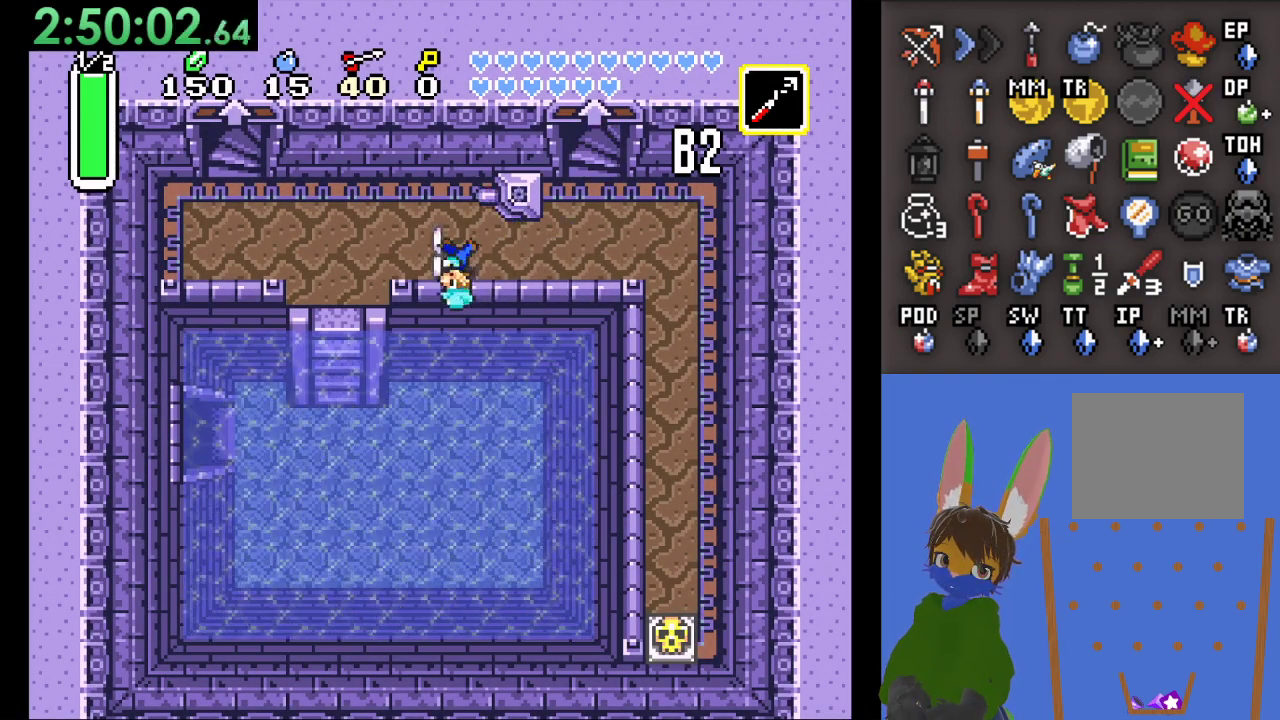
{"buttons": [], "left_stick": "left", "right_stick": "center", "events": []}
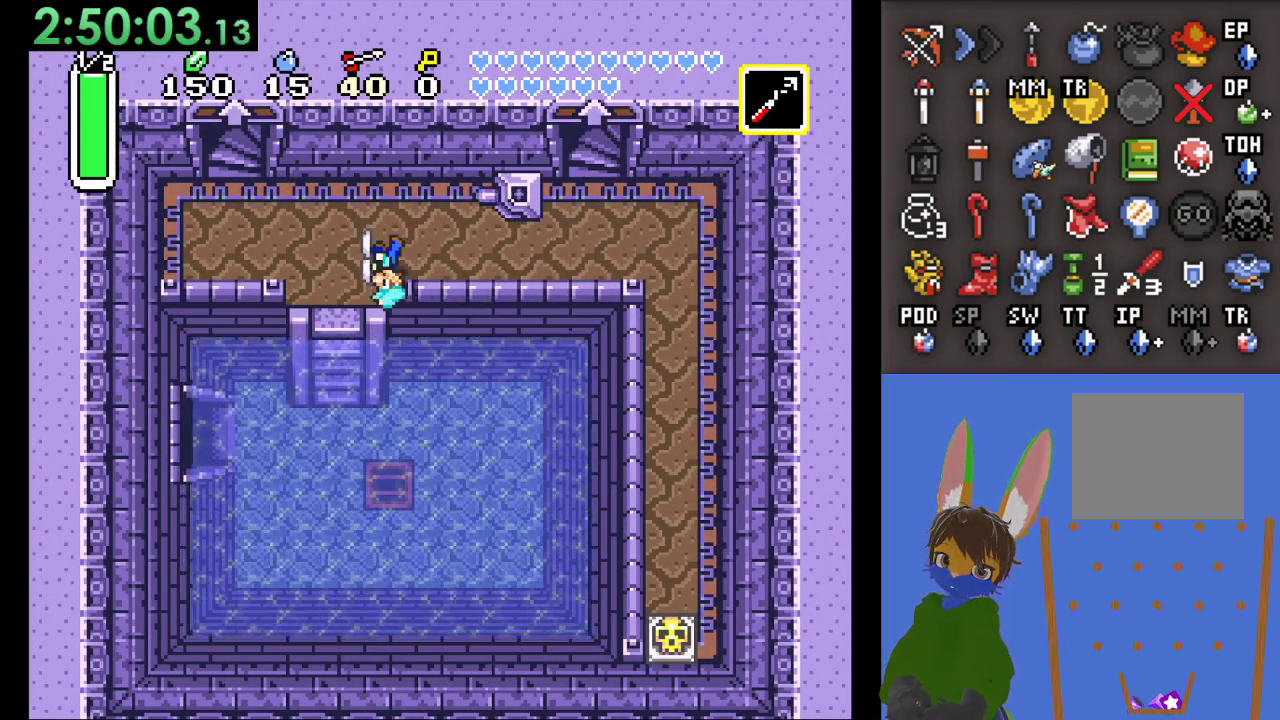
{"buttons": [], "left_stick": "left", "right_stick": "center", "events": []}
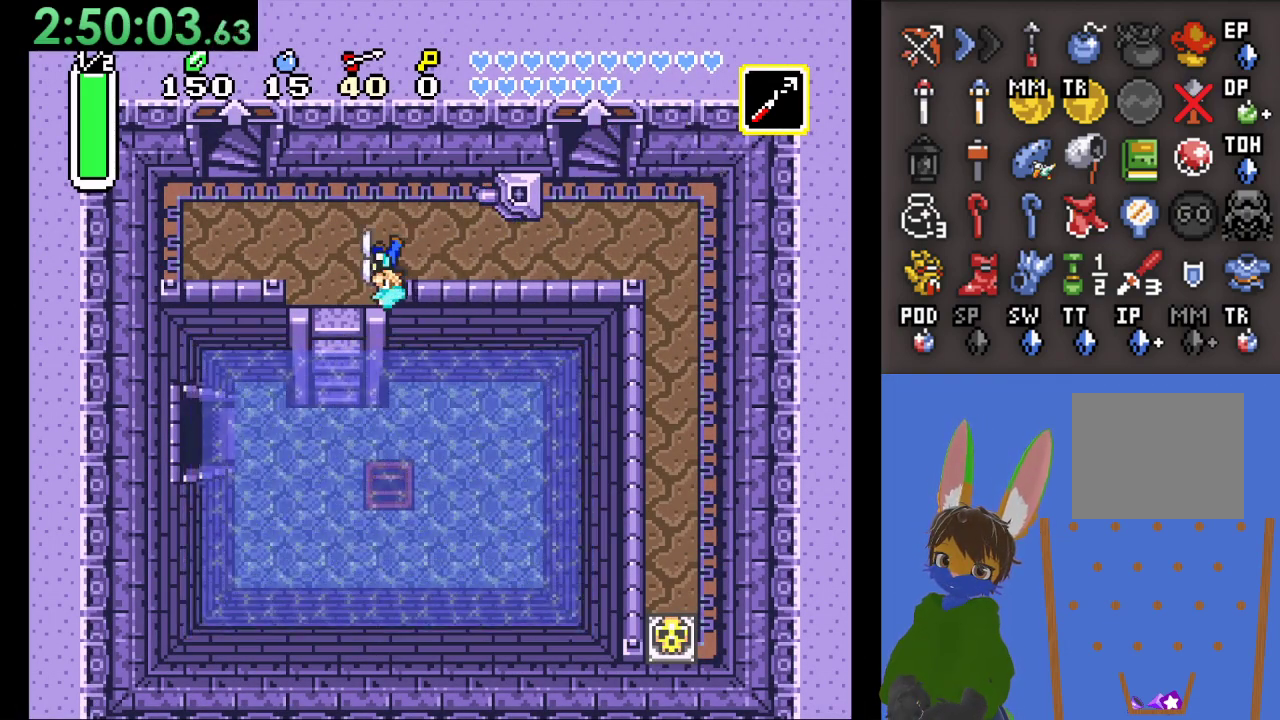
{"buttons": [], "left_stick": "down-left", "right_stick": "center", "events": [[433, "left_stick", "down-left"]]}
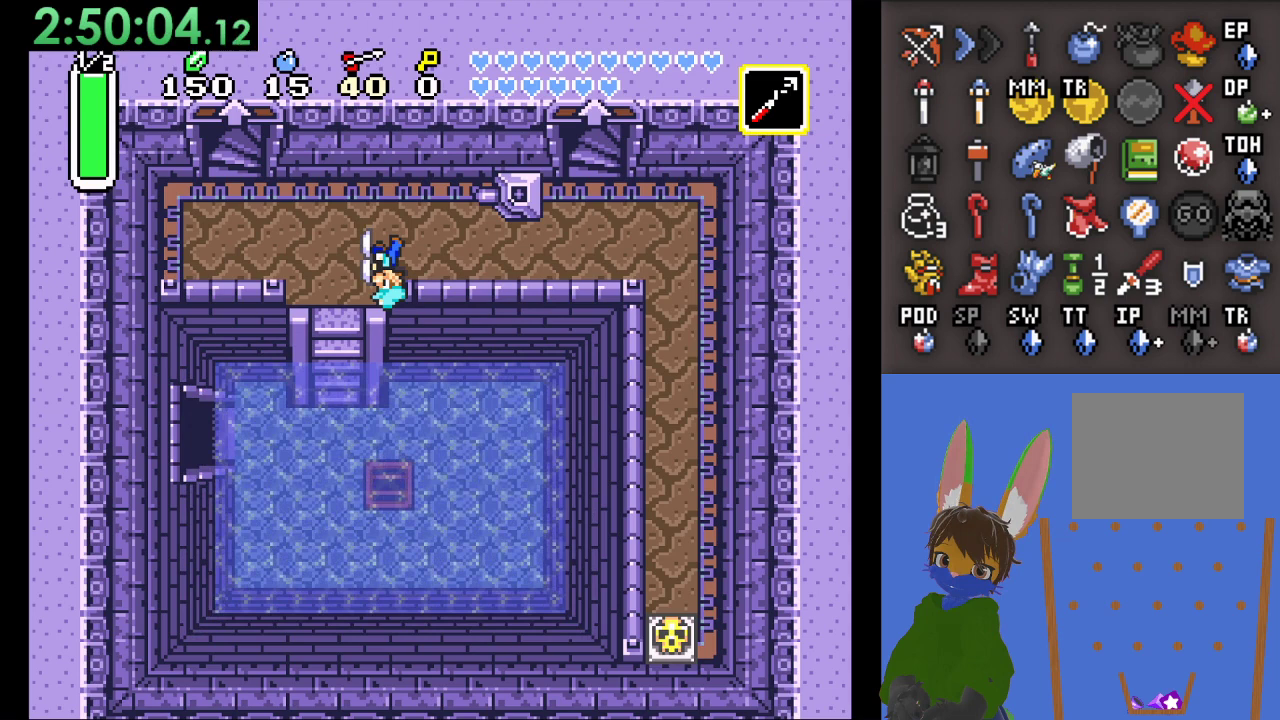
{"buttons": [], "left_stick": "down-left", "right_stick": "center", "events": []}
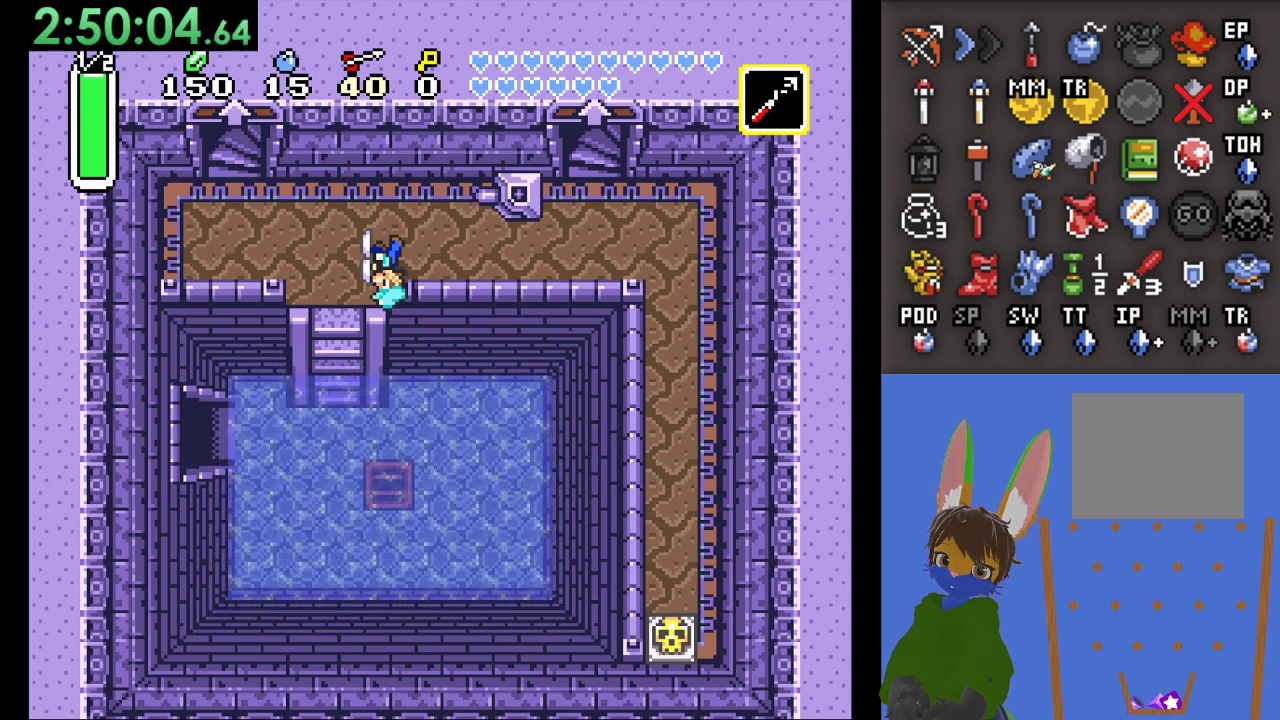
{"buttons": [], "left_stick": "down-left", "right_stick": "center", "events": []}
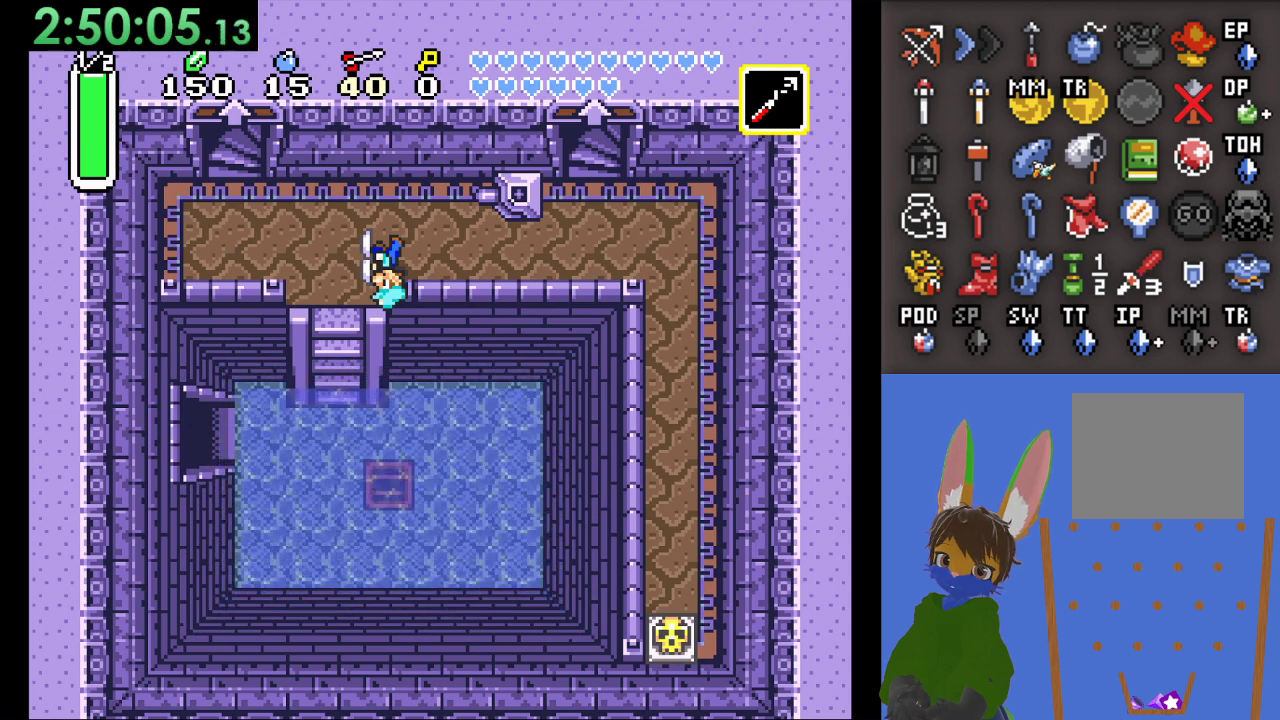
{"buttons": [], "left_stick": "down-left", "right_stick": "center", "events": []}
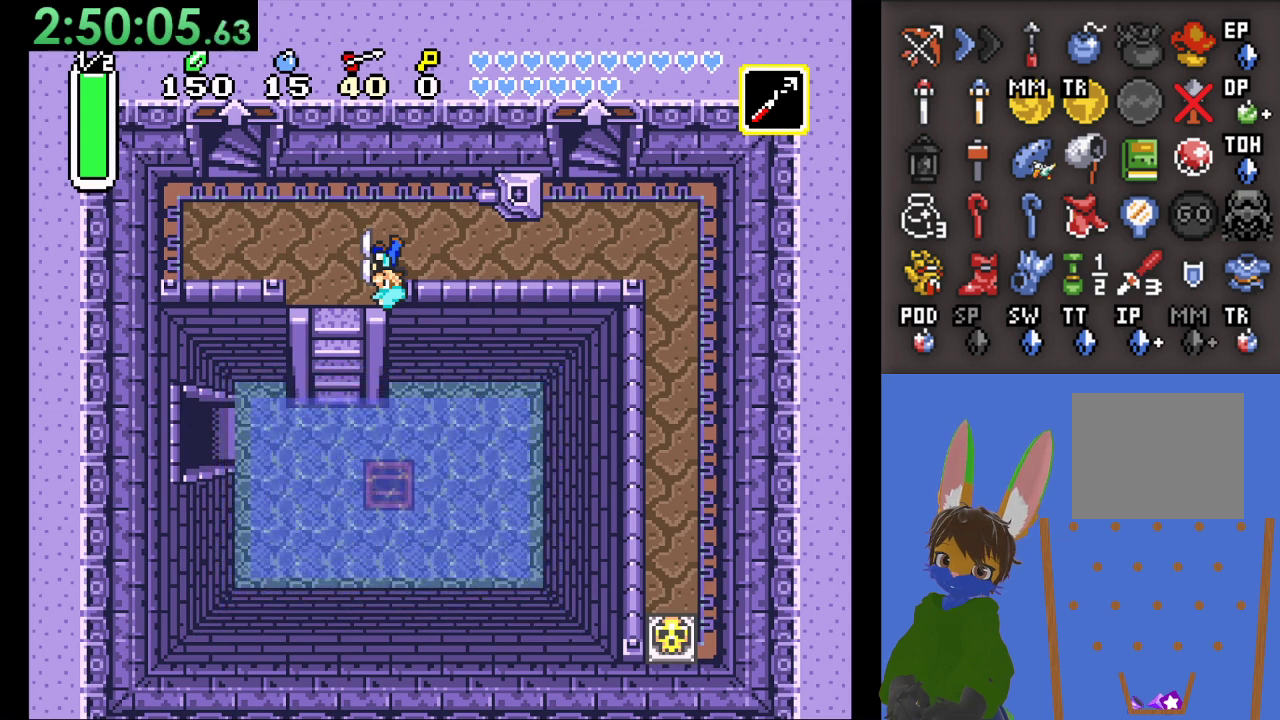
{"buttons": [], "left_stick": "down-left", "right_stick": "center", "events": [[33, "left_stick", "down"], [133, "left_stick", "down-left"], [300, "left_stick", "down"], [467, "left_stick", "down-left"]]}
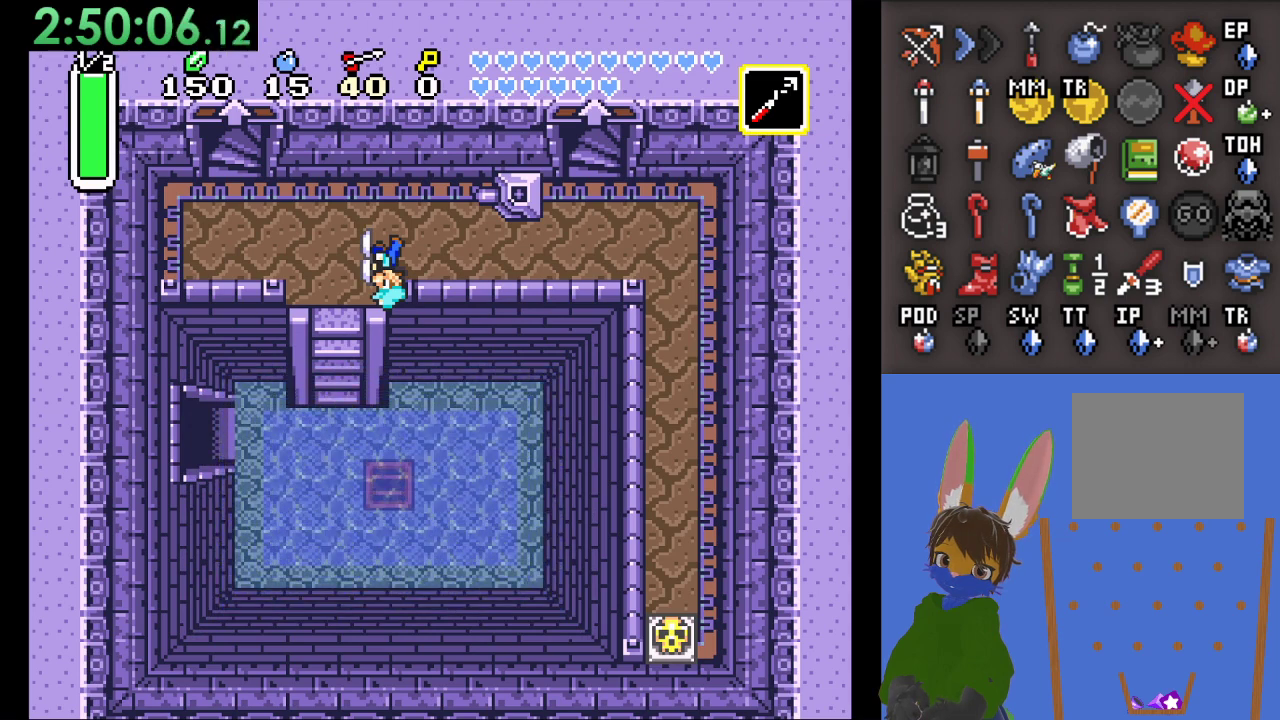
{"buttons": [], "left_stick": "down", "right_stick": "center", "events": [[67, "left_stick", "down"], [233, "left_stick", "down-left"], [367, "left_stick", "down"]]}
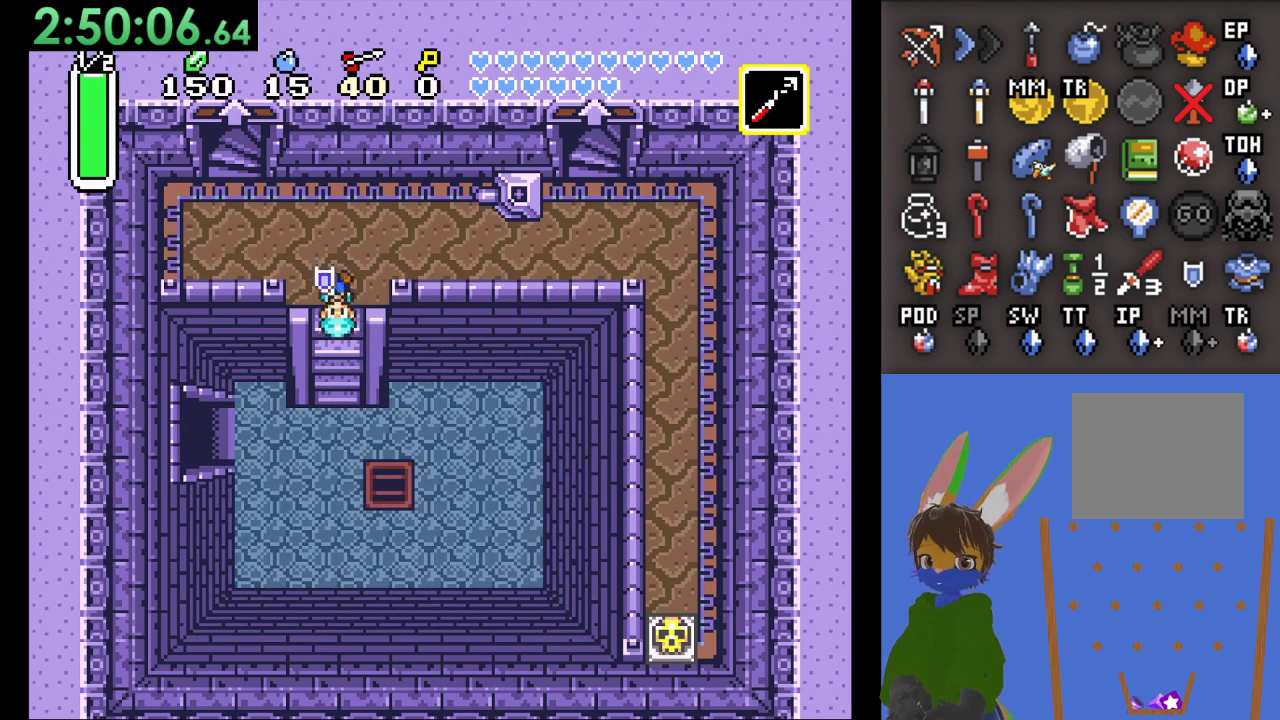
{"buttons": [], "left_stick": "left", "right_stick": "center", "events": [[433, "left_stick", "left"]]}
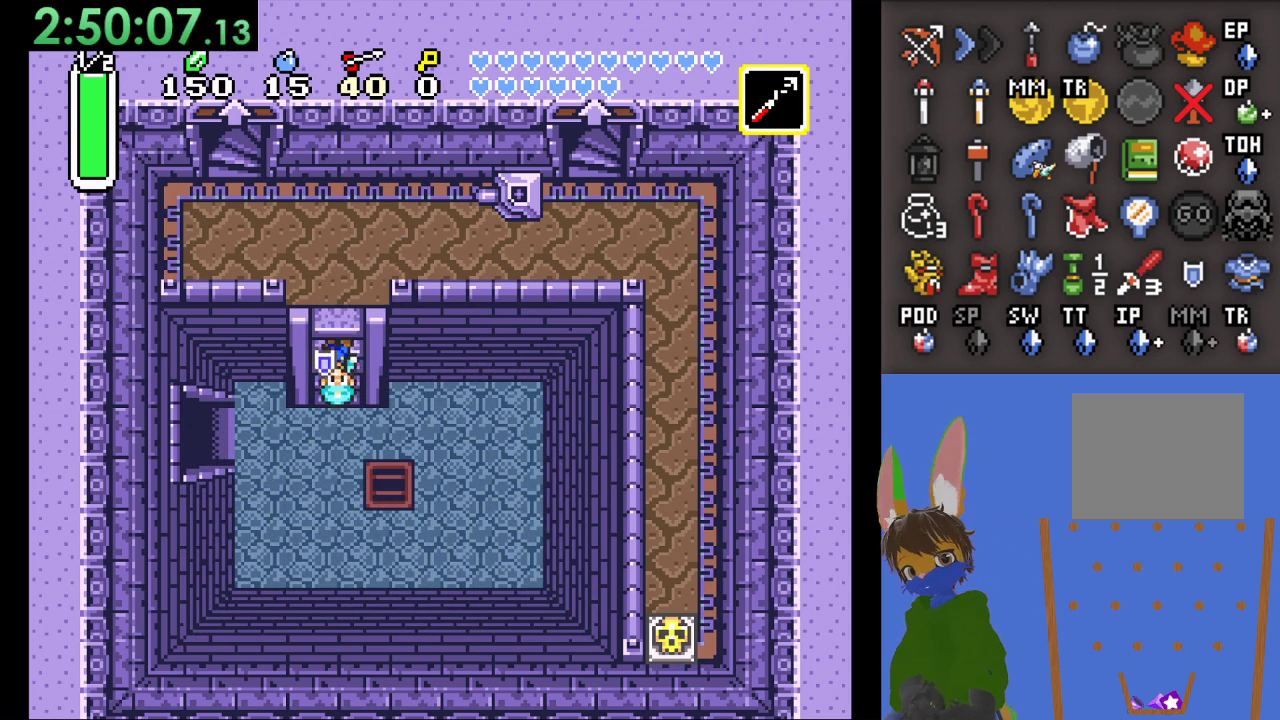
{"buttons": [], "left_stick": "left", "right_stick": "center", "events": []}
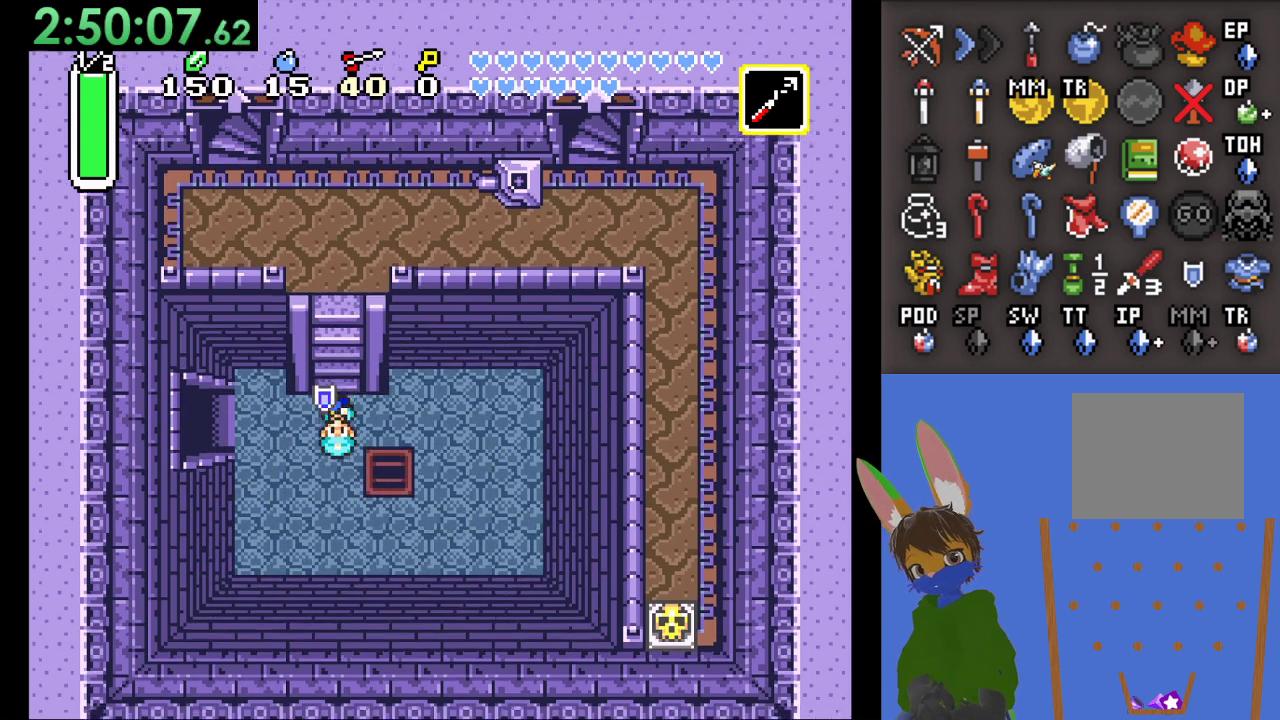
{"buttons": [], "left_stick": "left", "right_stick": "center", "events": []}
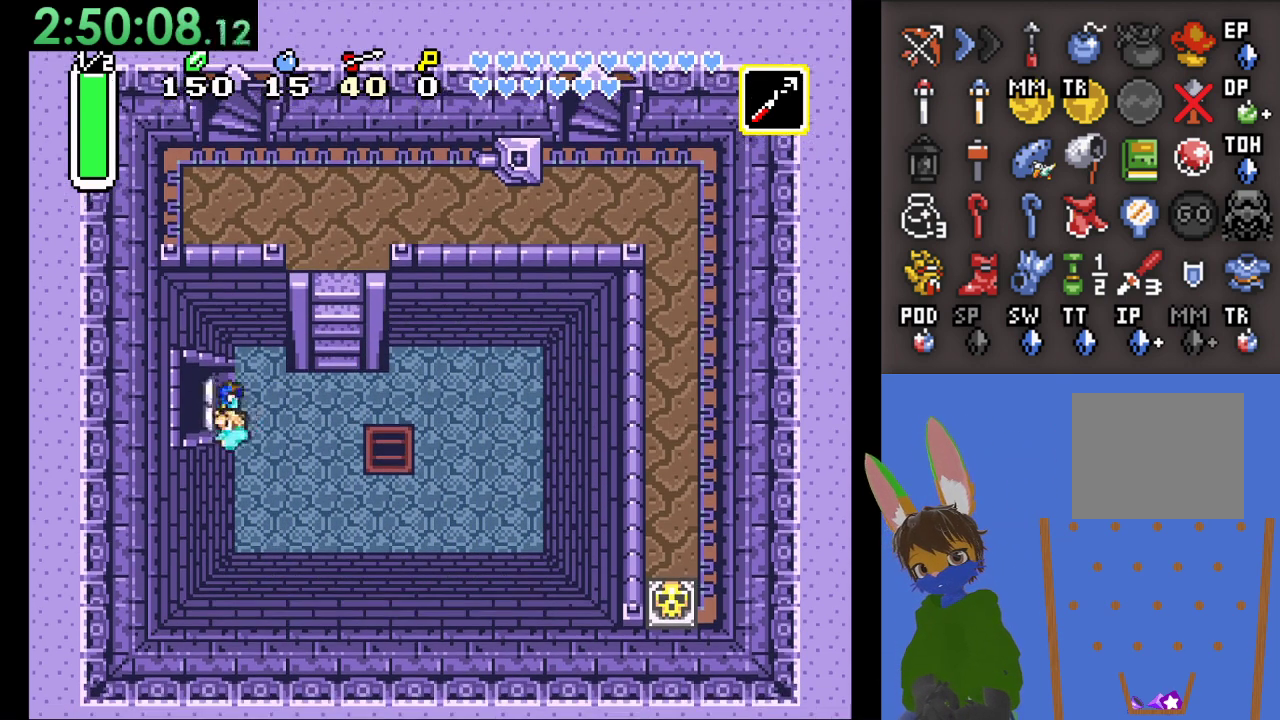
{"buttons": [], "left_stick": "left", "right_stick": "center", "events": []}
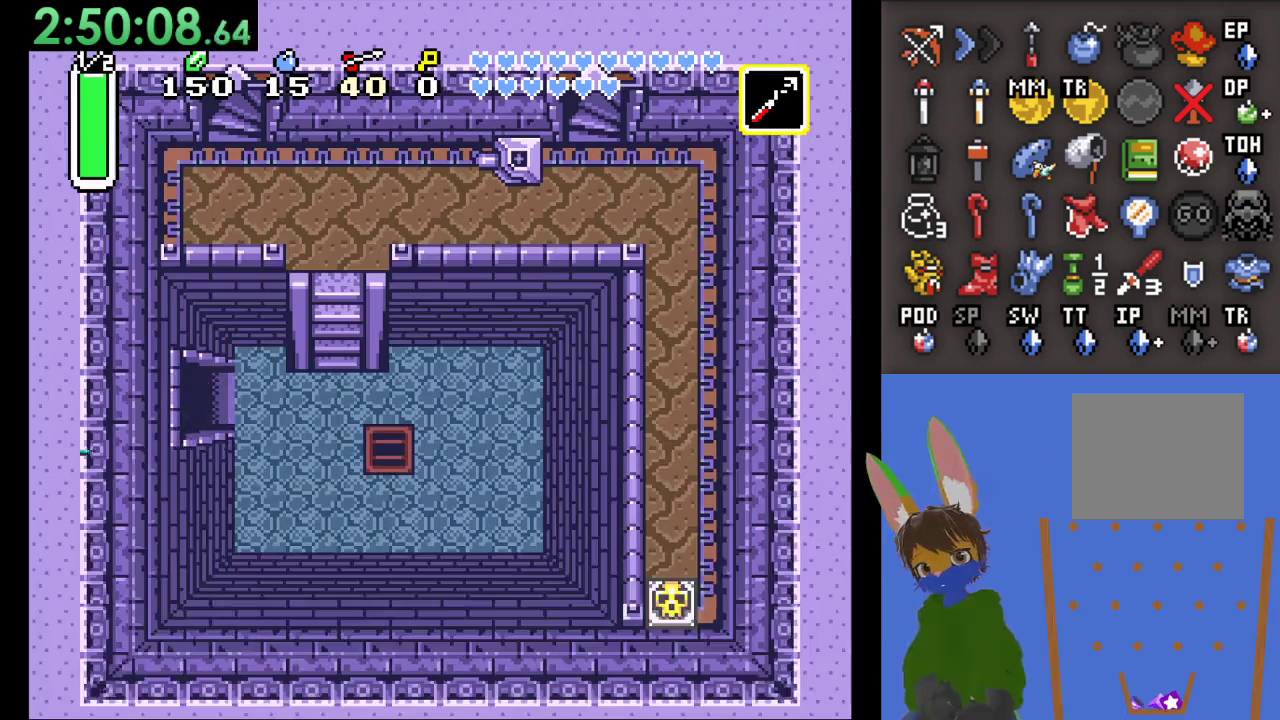
{"buttons": [], "left_stick": "left", "right_stick": "center", "events": []}
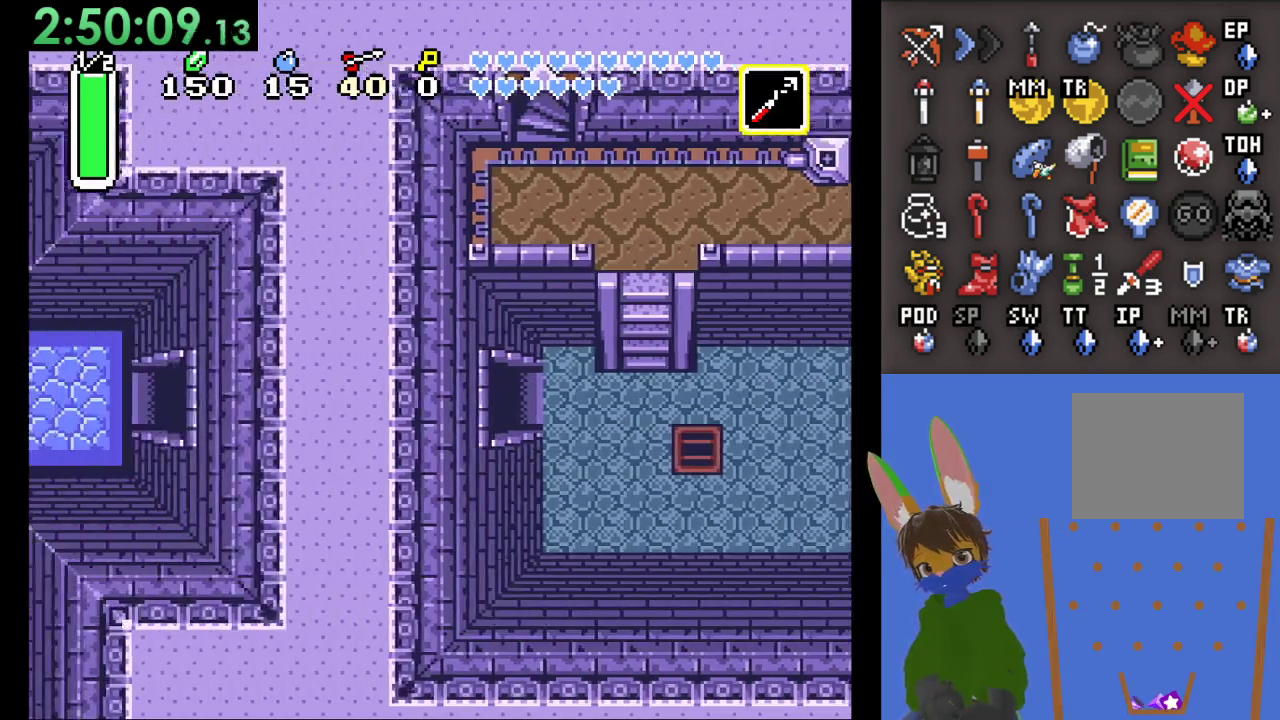
{"buttons": [], "left_stick": "left", "right_stick": "center", "events": [[167, "left_stick", "center"], [367, "left_stick", "left"]]}
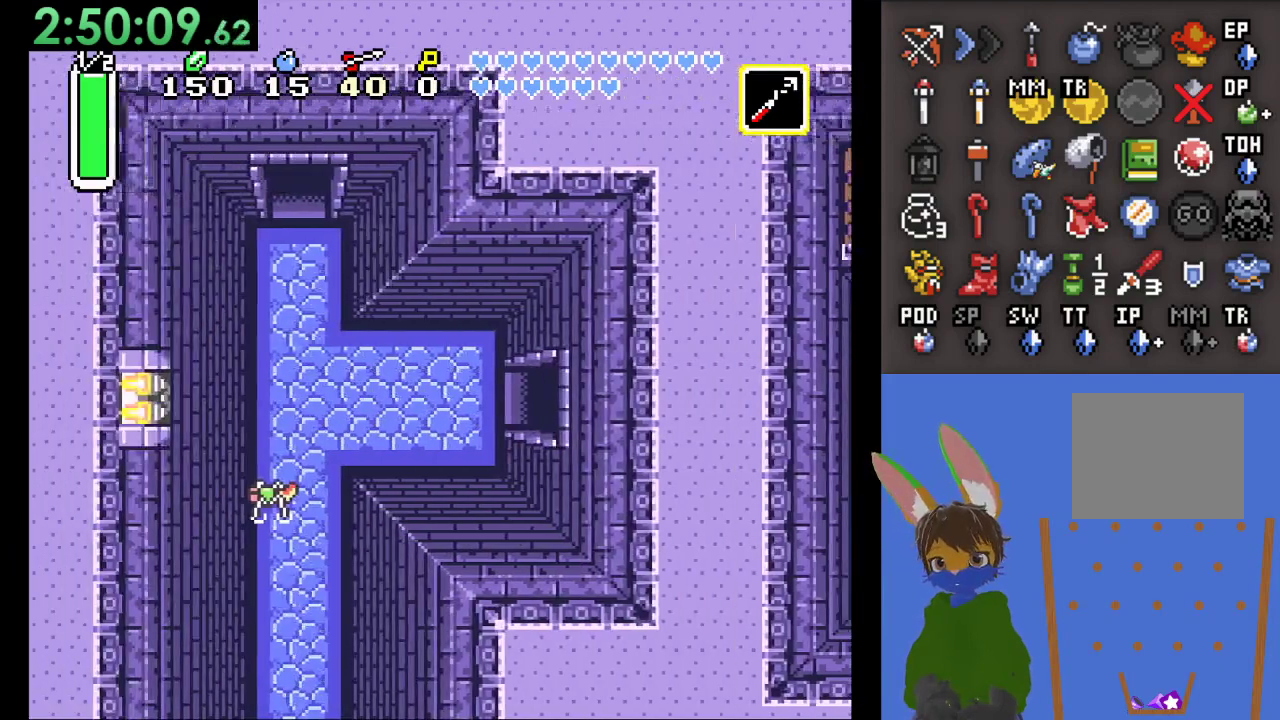
{"buttons": [], "left_stick": "left", "right_stick": "center", "events": []}